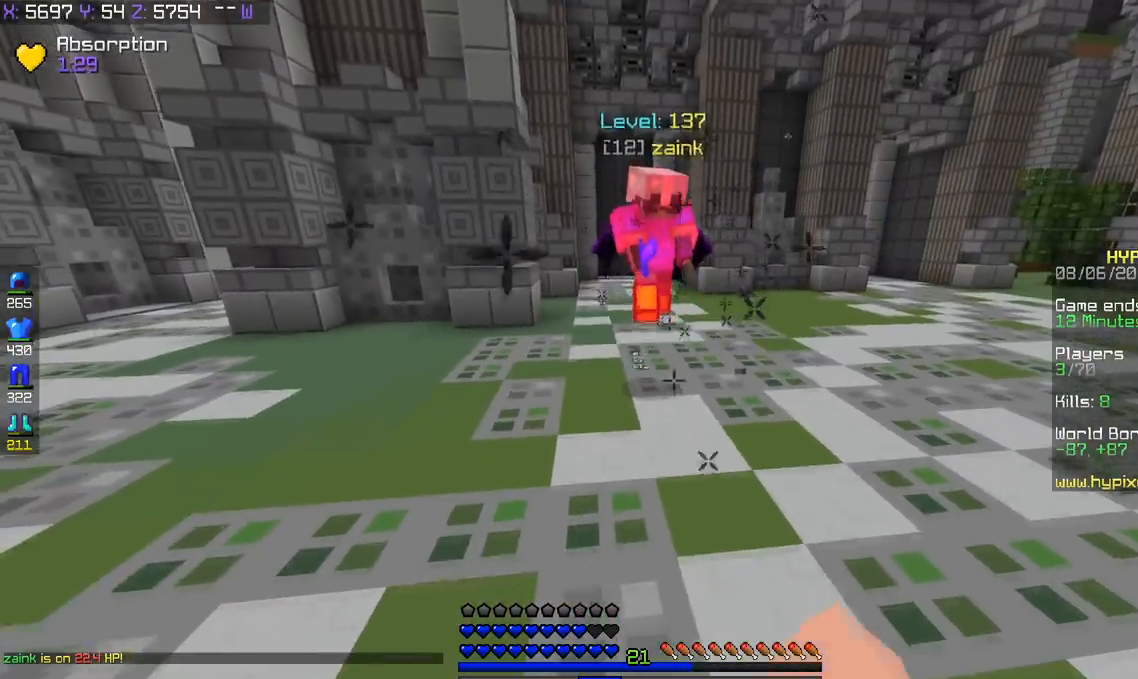
Gameplay with keyboard; each line is a JSON object with the keys held at the frame after it. "events" lists presses ("down") and releases ("up") of "a", "d", "s", "space" and "w" between this image and that frame as [ms after this image, input, new state], when the widget could be followed in between. No other keys are recorded. Mouse input is not recorded.
{"keys": ["s"], "events": []}
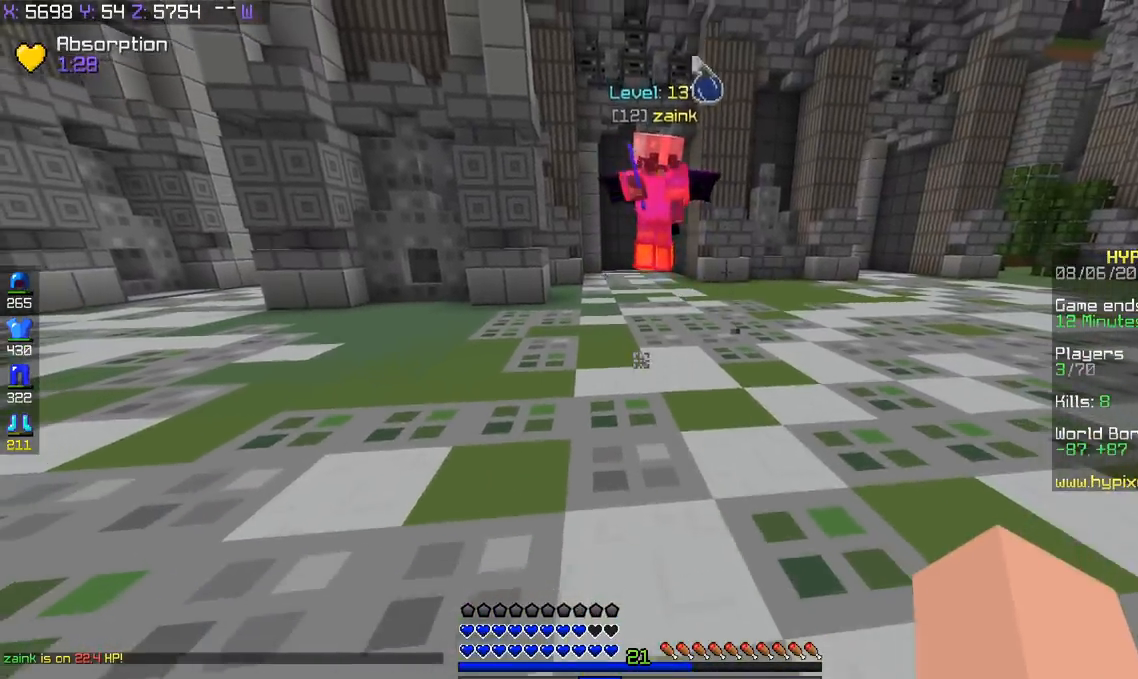
{"keys": ["a"], "events": [[150, "a", "down"], [367, "s", "up"]]}
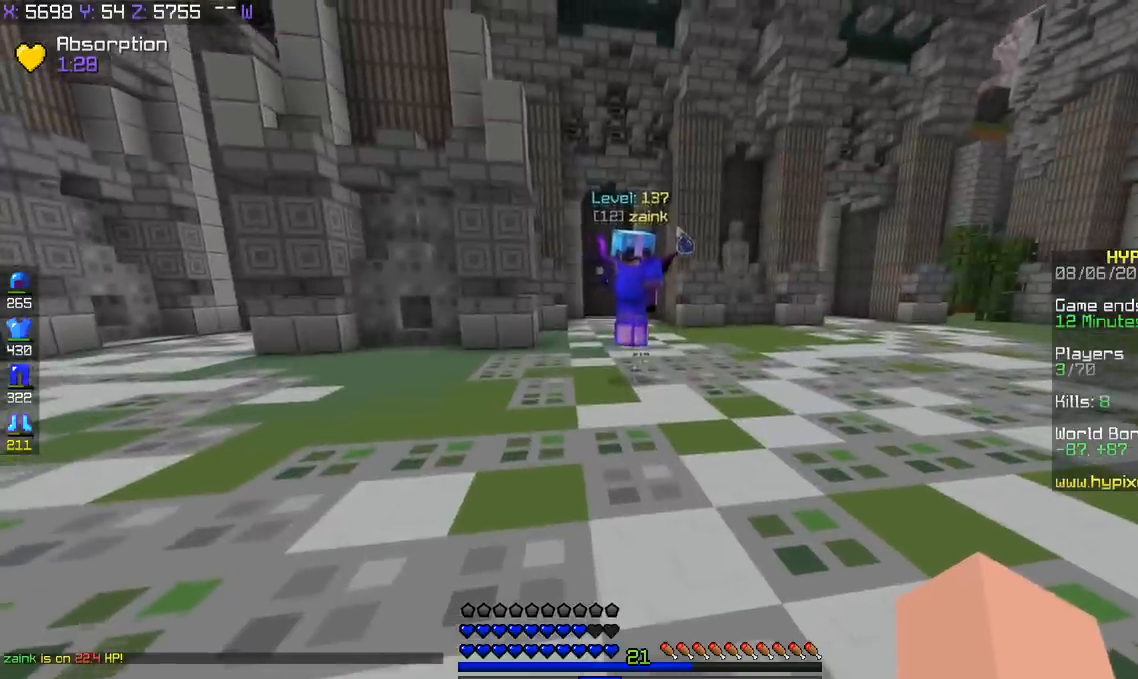
{"keys": ["a"], "events": []}
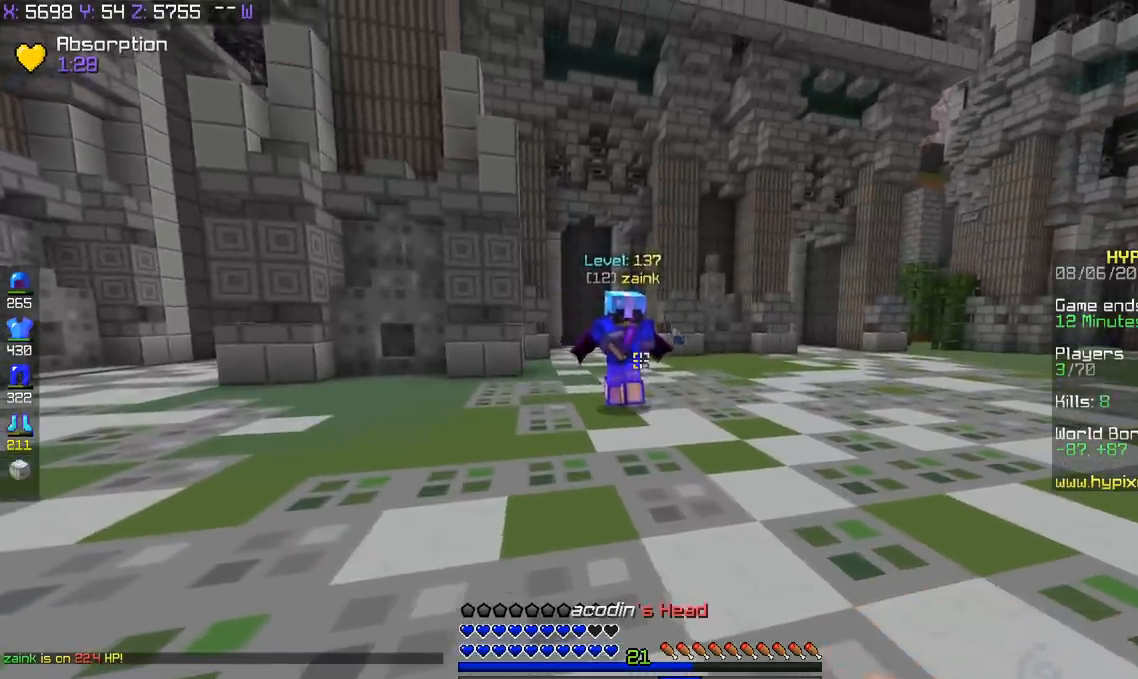
{"keys": ["a", "w"], "events": [[83, "w", "down"]]}
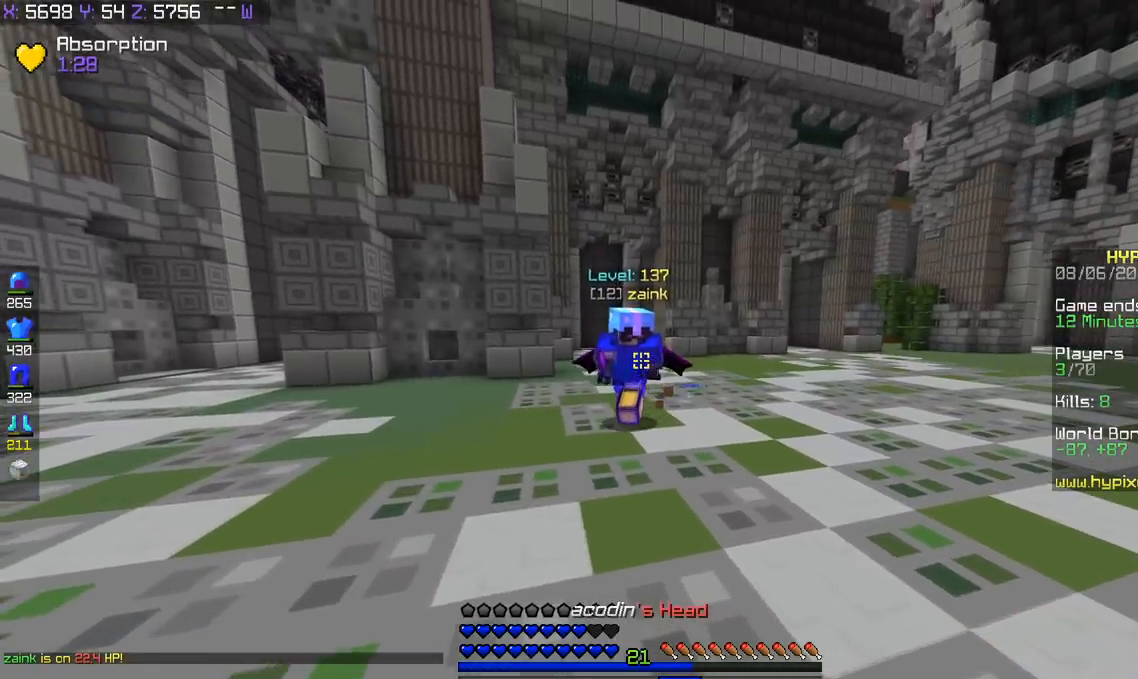
{"keys": ["w"], "events": [[83, "a", "up"]]}
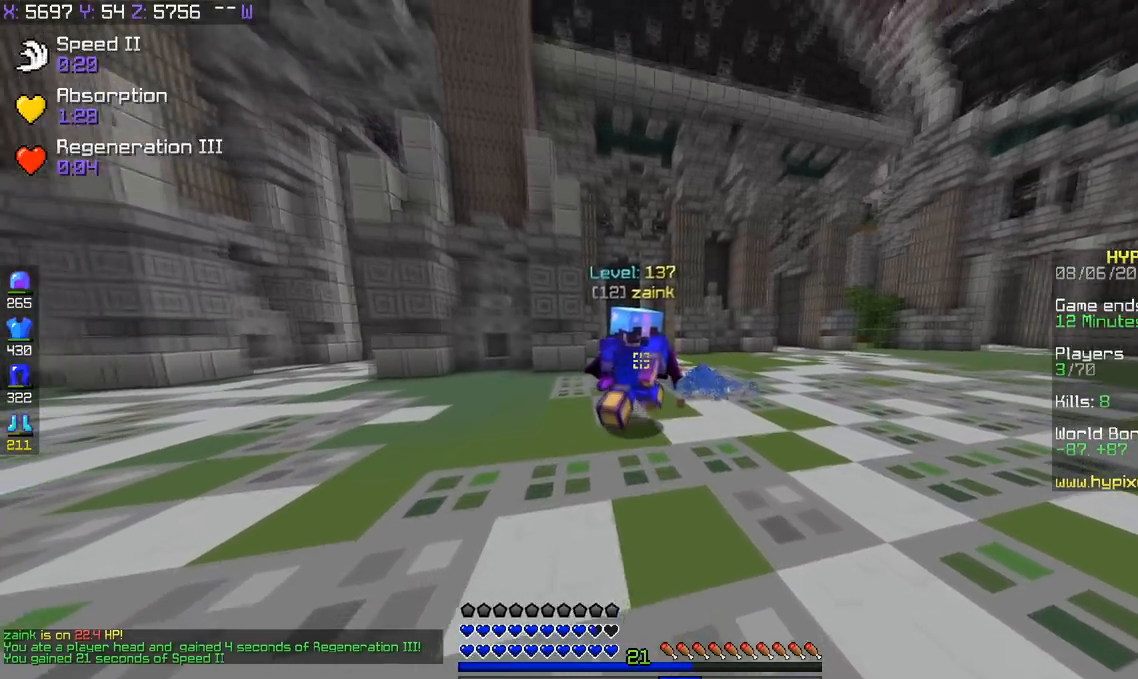
{"keys": ["w"], "events": []}
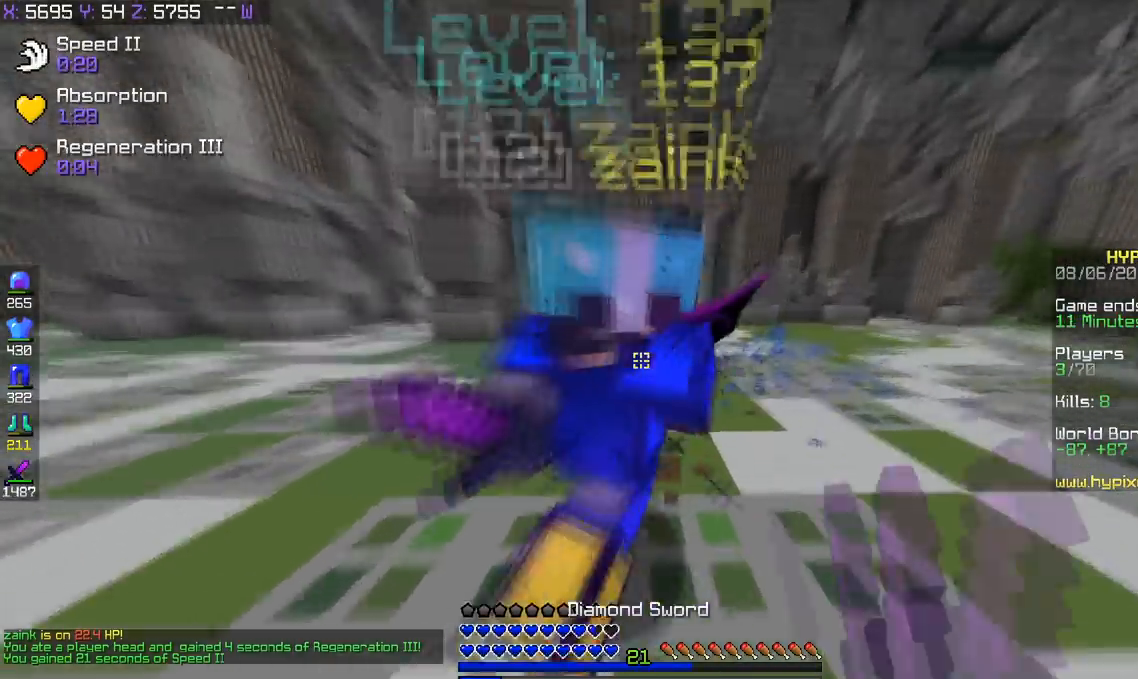
{"keys": ["a", "w"], "events": [[17, "a", "down"]]}
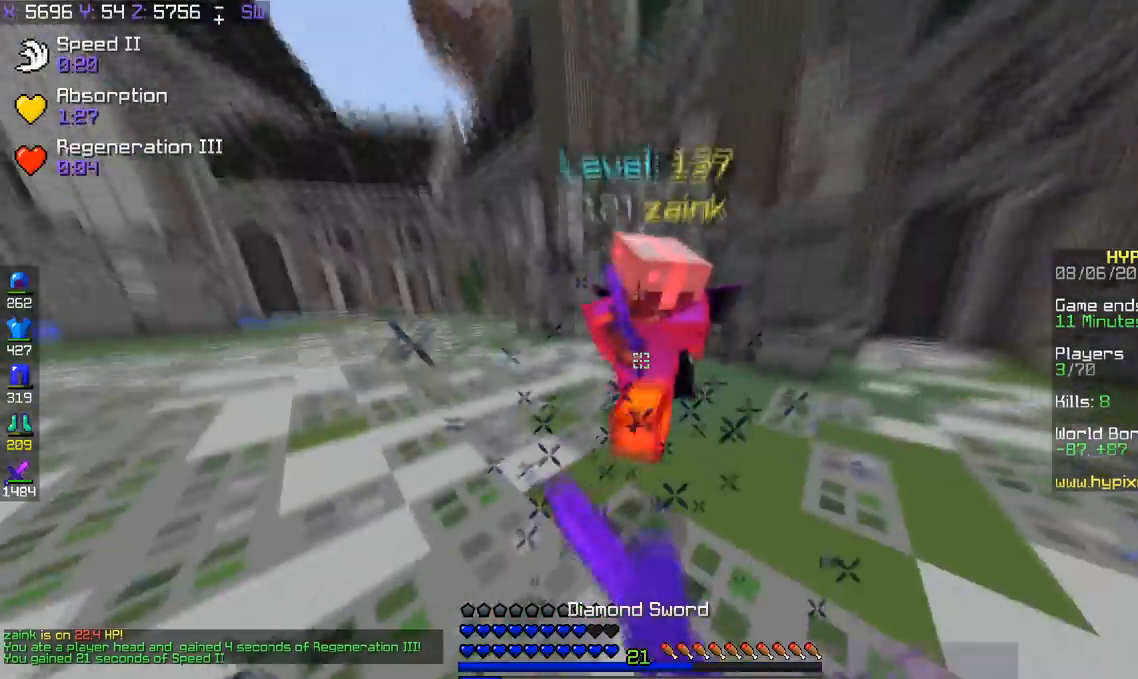
{"keys": ["w"], "events": [[116, "a", "up"]]}
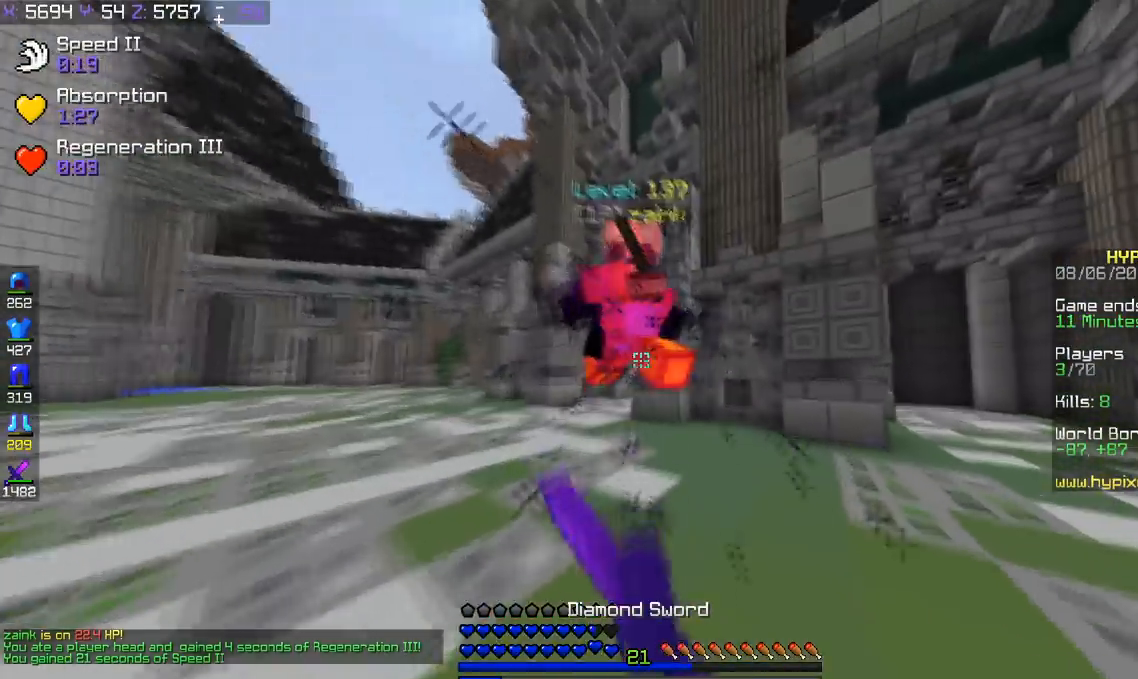
{"keys": ["w"], "events": [[67, "a", "down"], [417, "a", "up"]]}
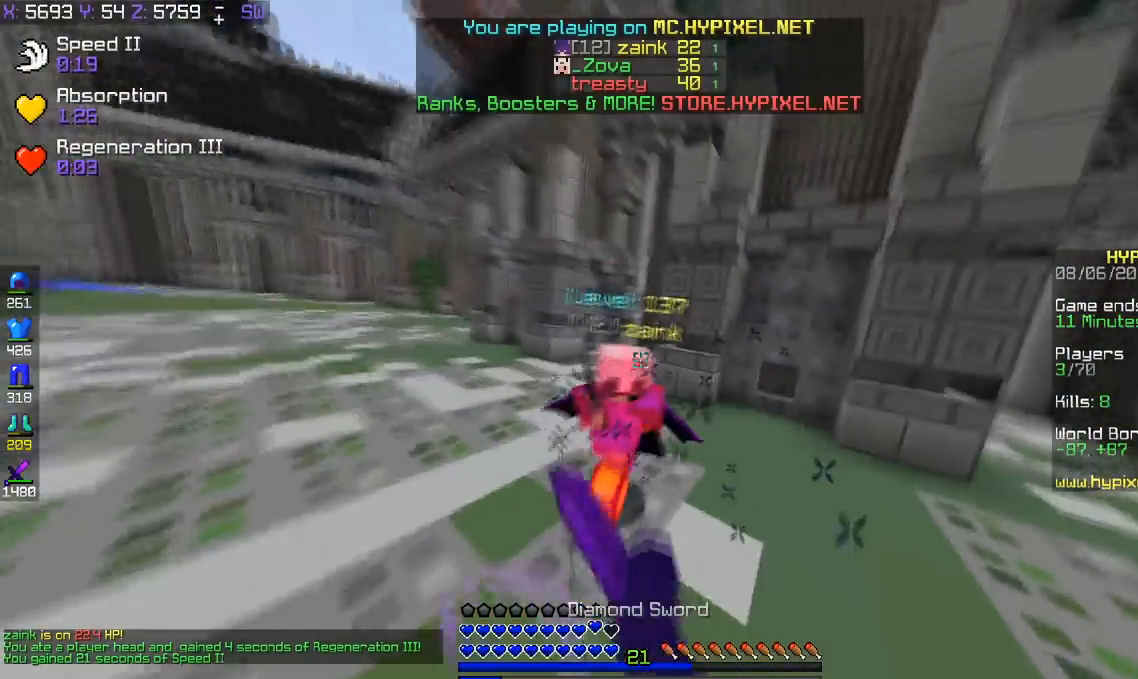
{"keys": ["w"], "events": []}
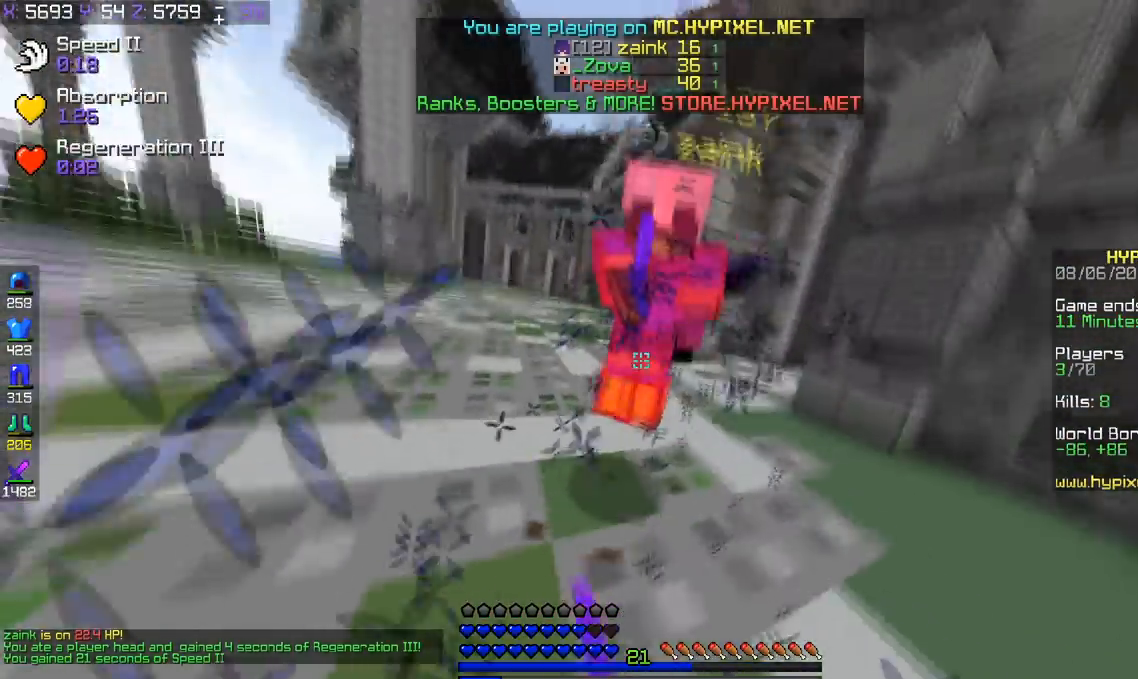
{"keys": ["w"], "events": []}
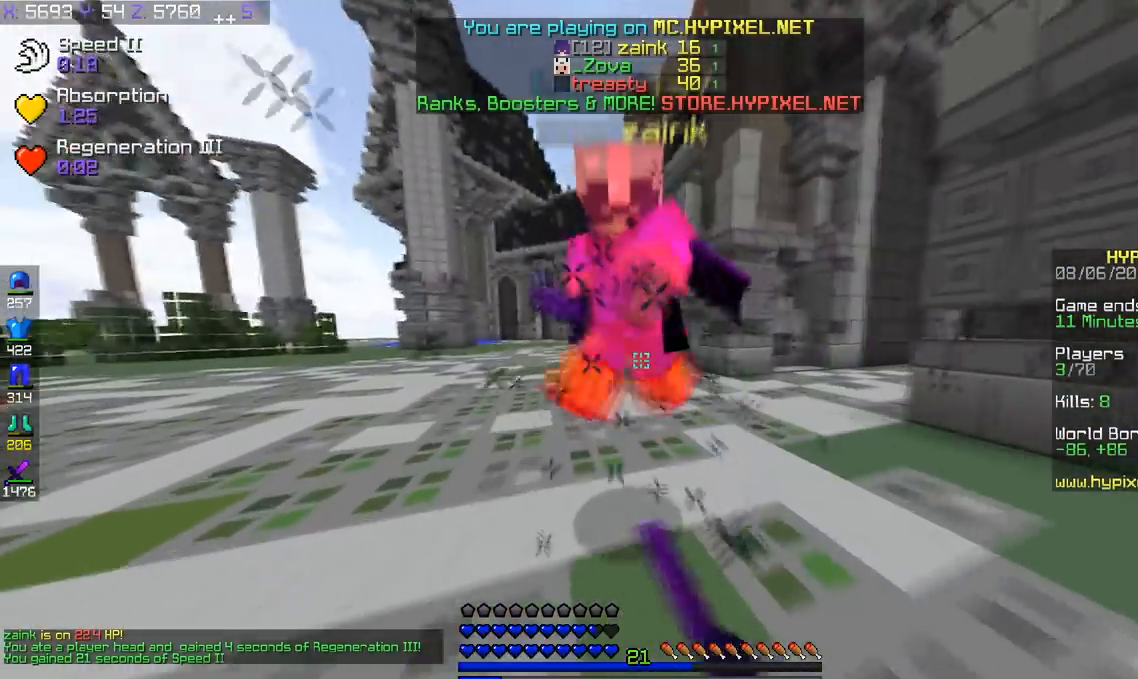
{"keys": ["w"], "events": []}
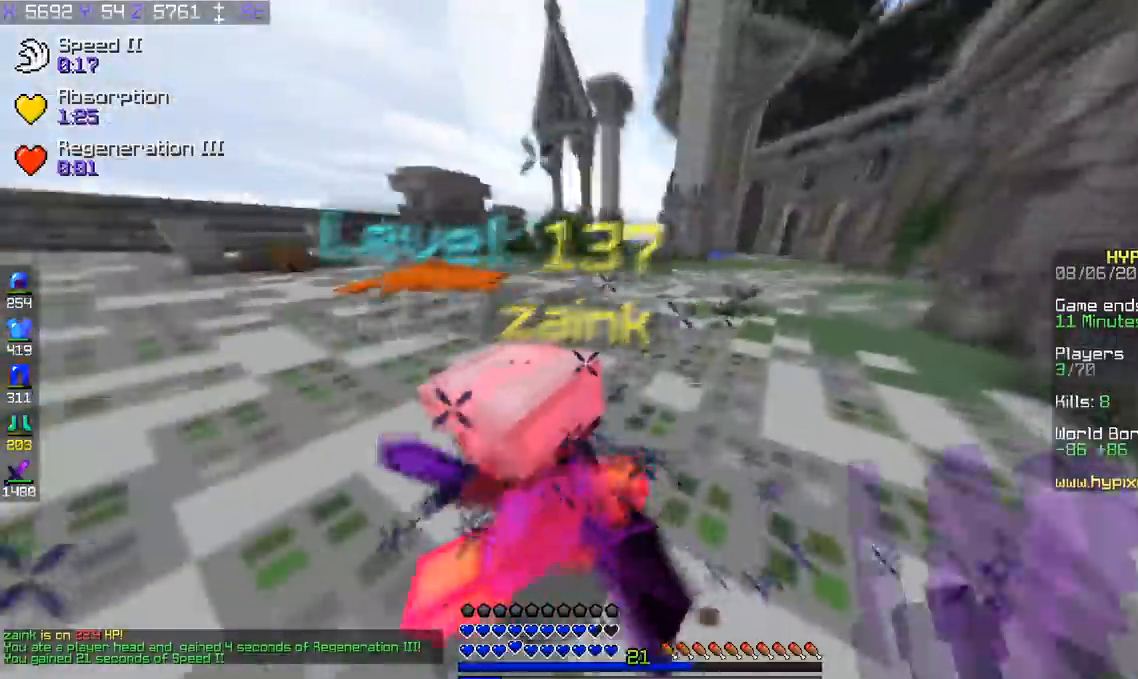
{"keys": ["a", "w"], "events": [[117, "a", "down"]]}
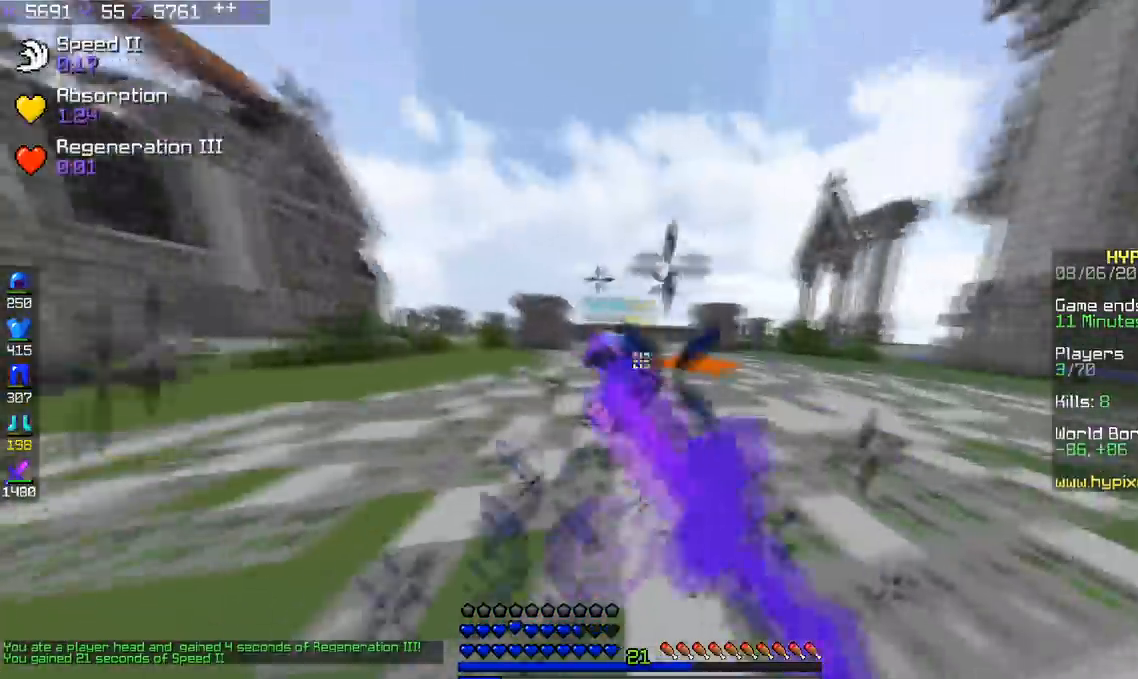
{"keys": ["w"], "events": [[100, "a", "up"]]}
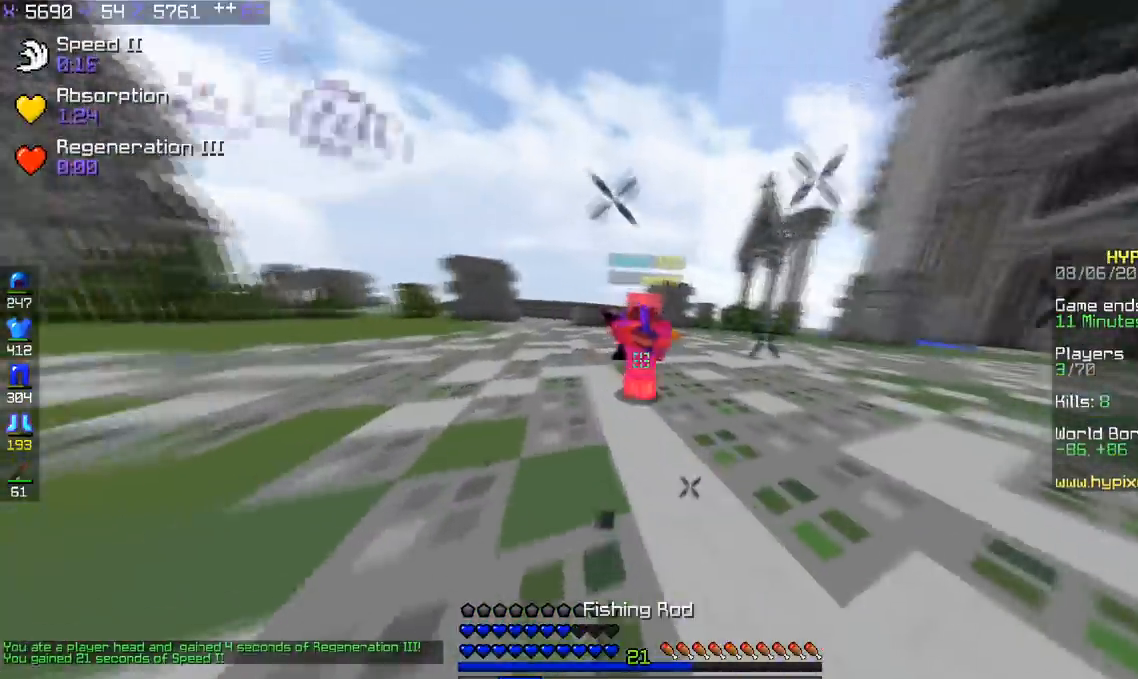
{"keys": ["w"], "events": []}
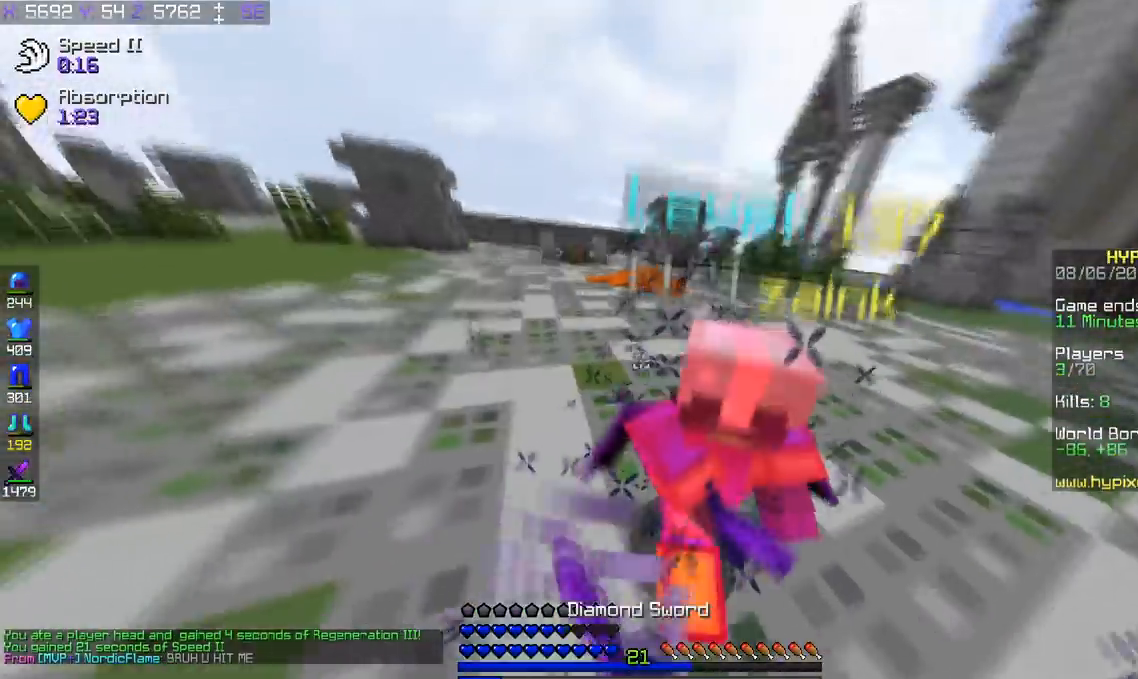
{"keys": ["w"], "events": []}
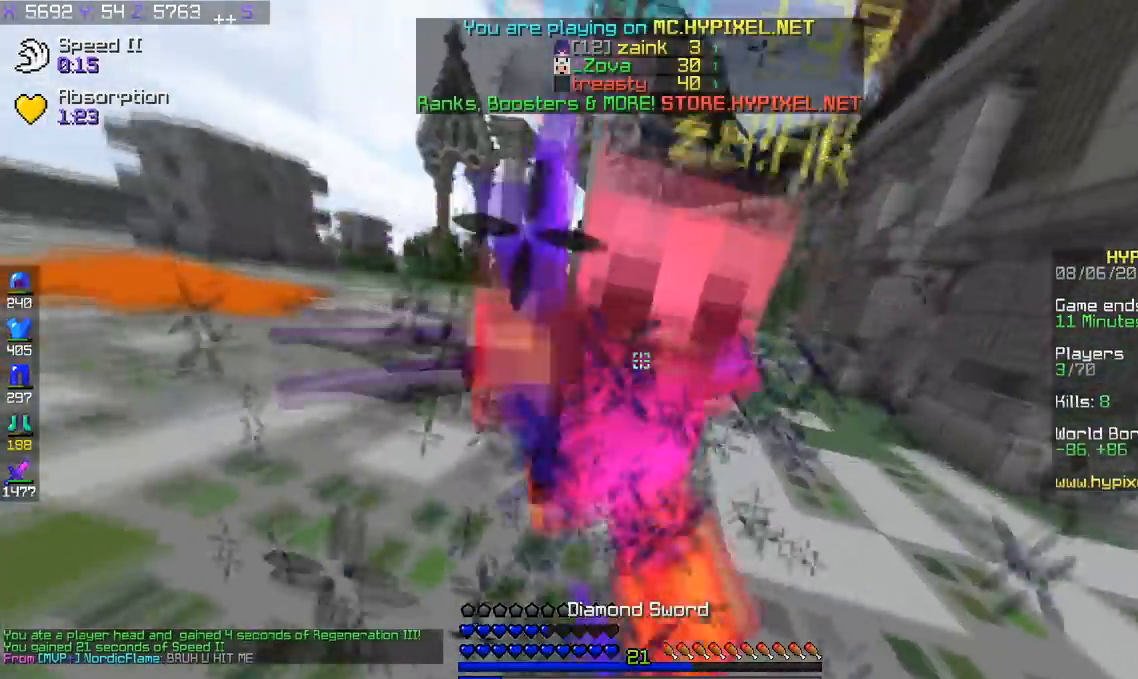
{"keys": ["w"], "events": []}
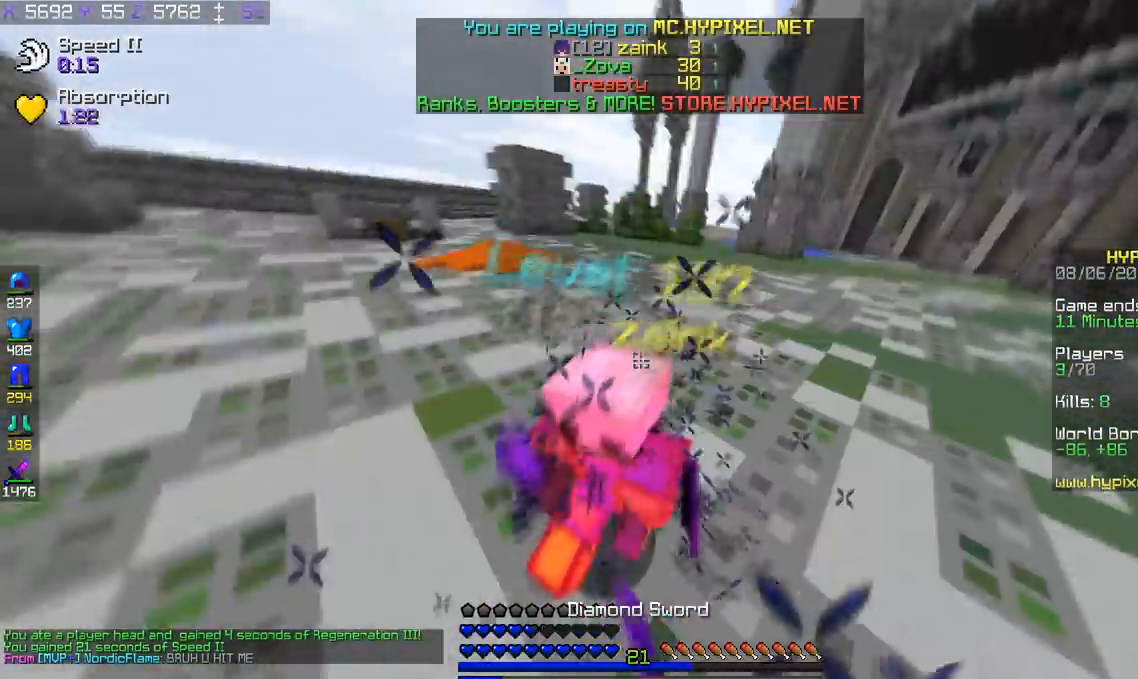
{"keys": ["w"], "events": []}
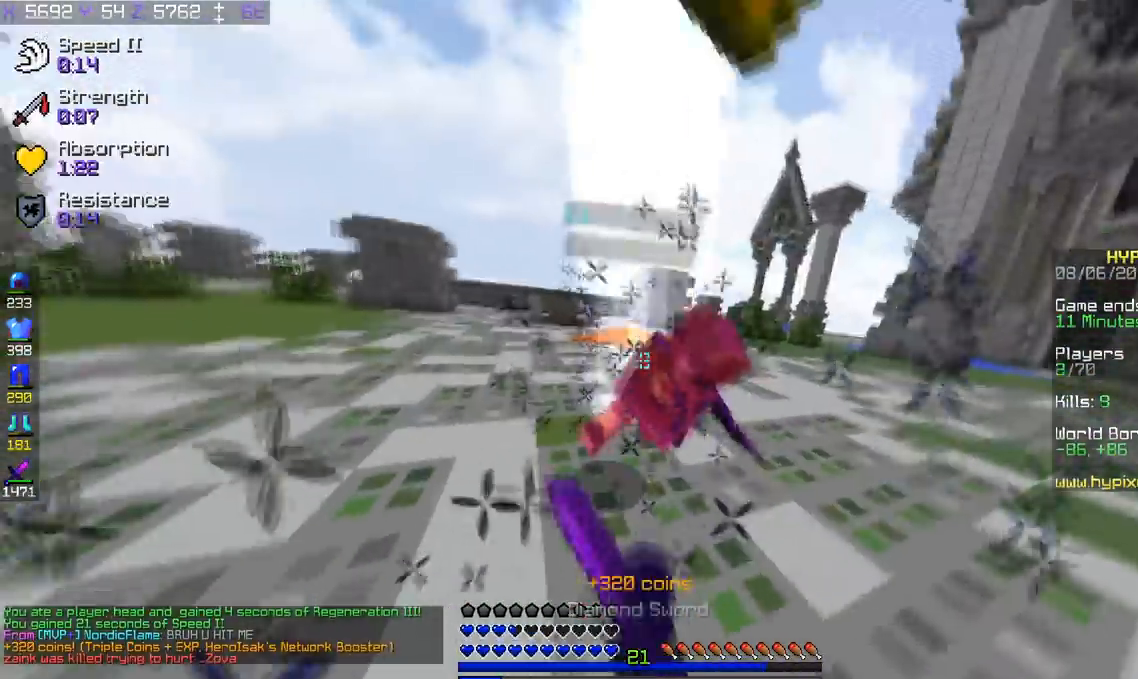
{"keys": ["w"], "events": []}
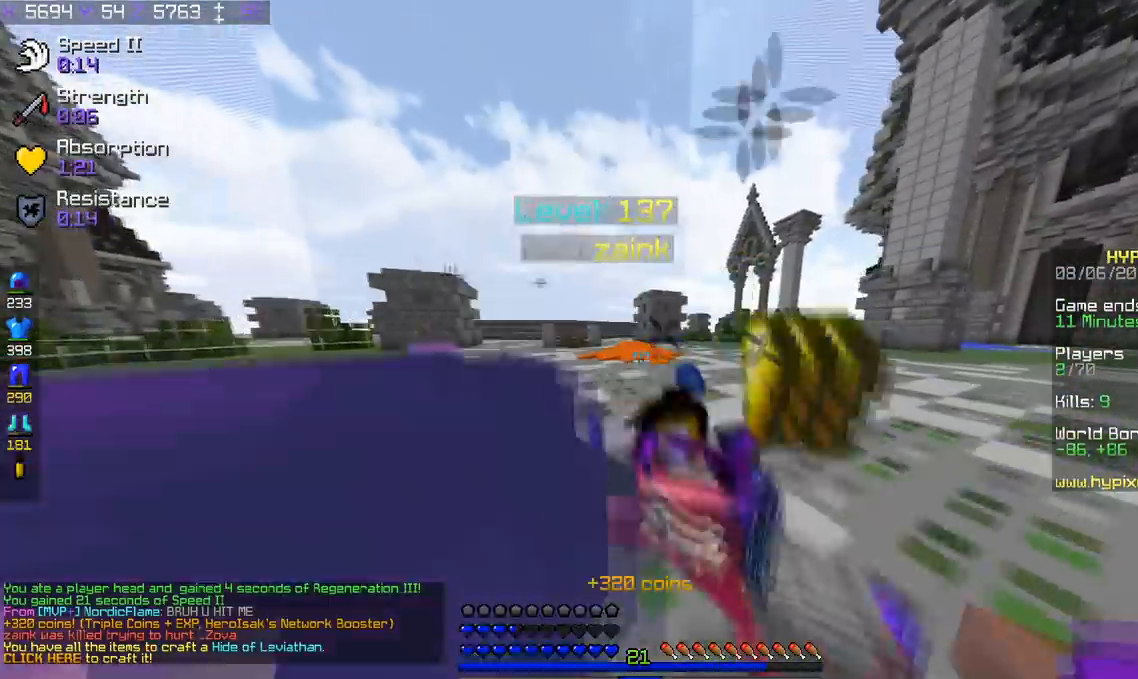
{"keys": ["s"], "events": [[116, "d", "down"], [116, "w", "up"], [467, "s", "down"], [483, "d", "up"]]}
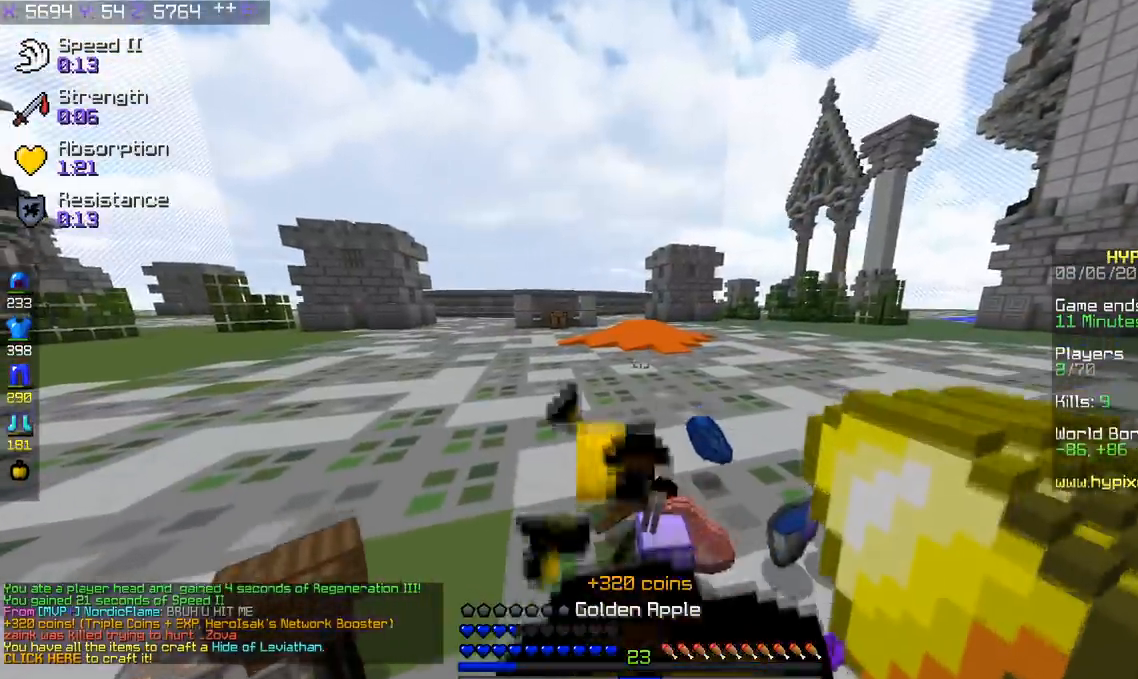
{"keys": ["d", "w"], "events": [[150, "d", "down"], [150, "s", "up"], [150, "w", "down"]]}
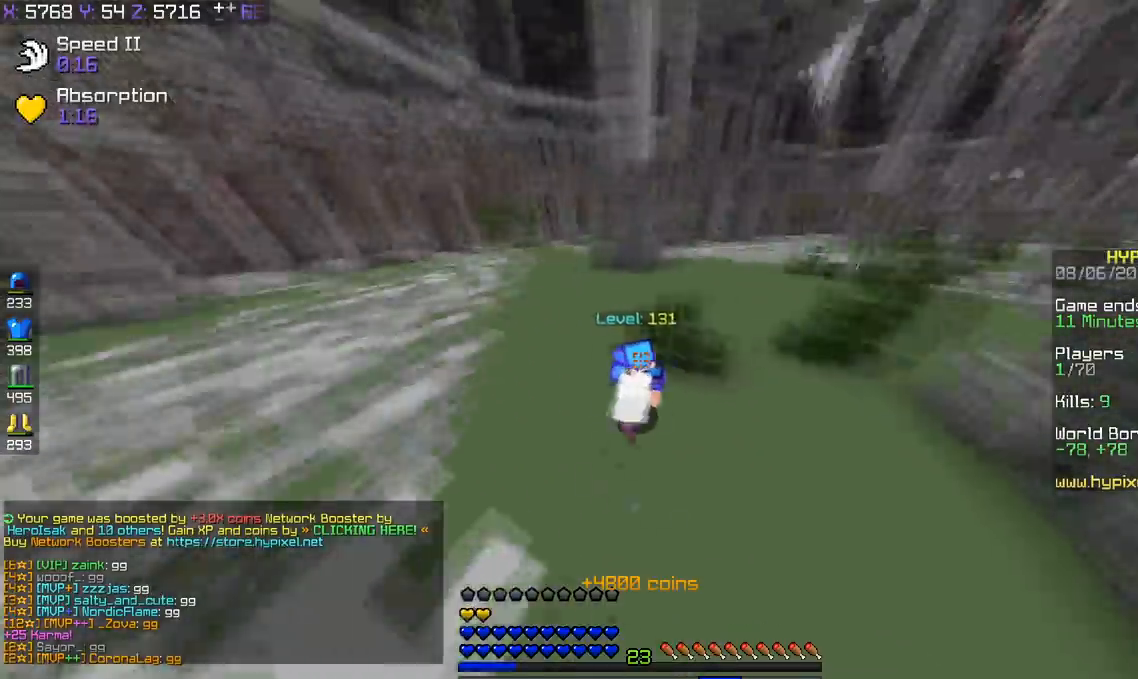
{"keys": ["d", "w"], "events": []}
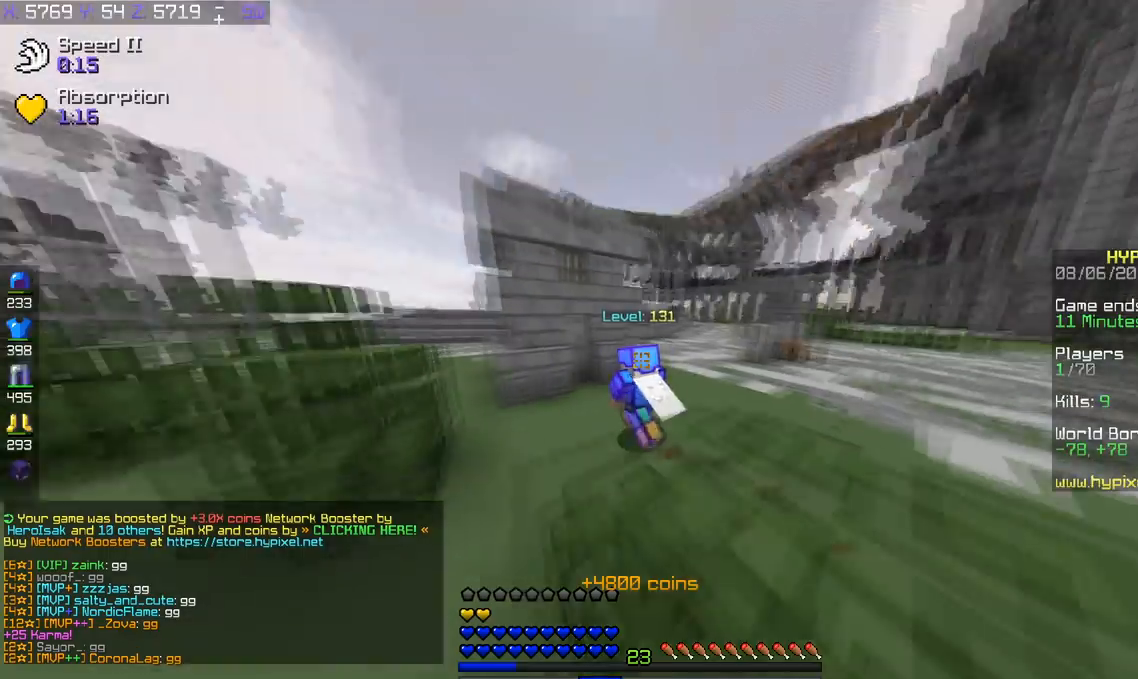
{"keys": ["w"], "events": [[367, "d", "up"]]}
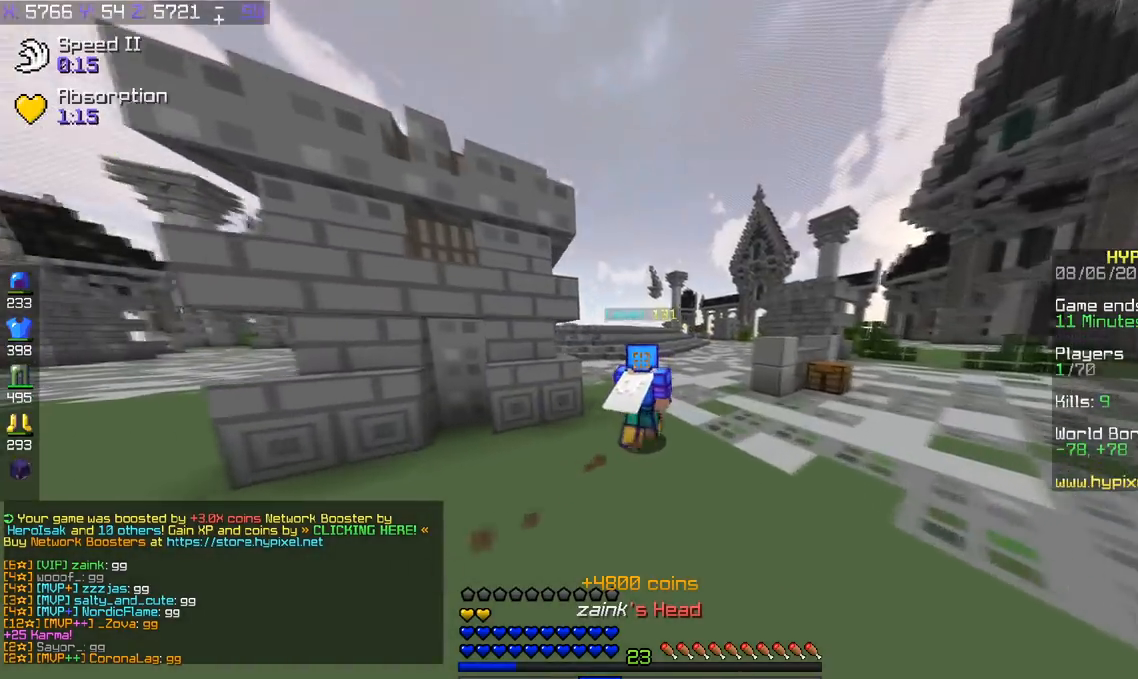
{"keys": ["w"], "events": []}
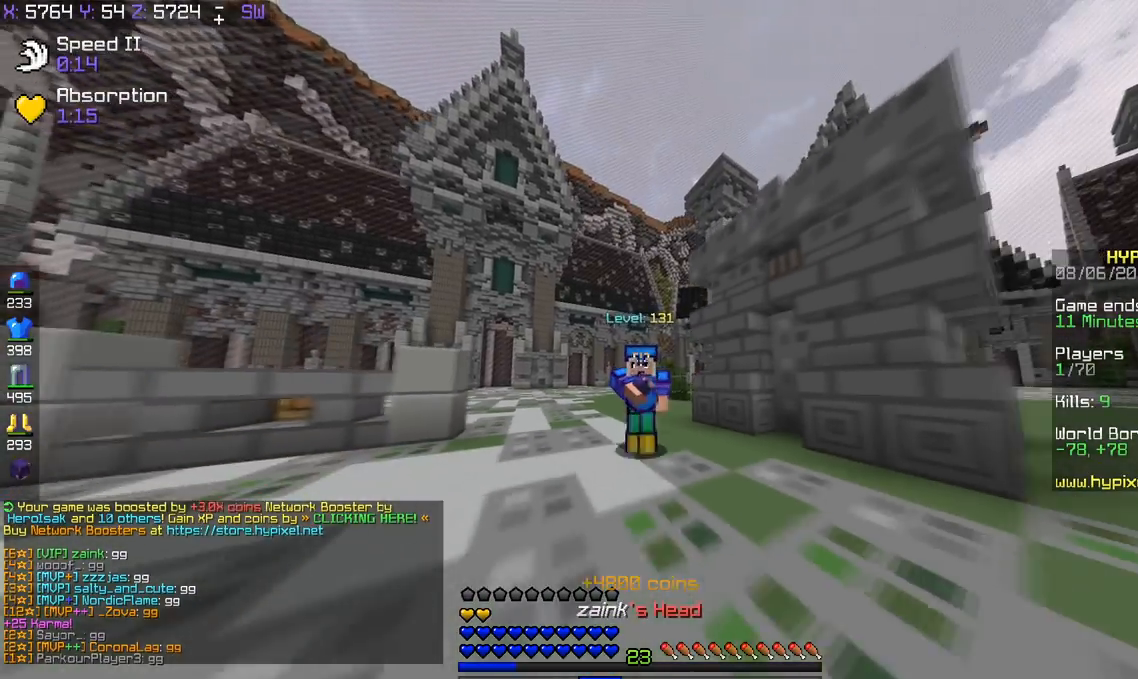
{"keys": ["w"], "events": []}
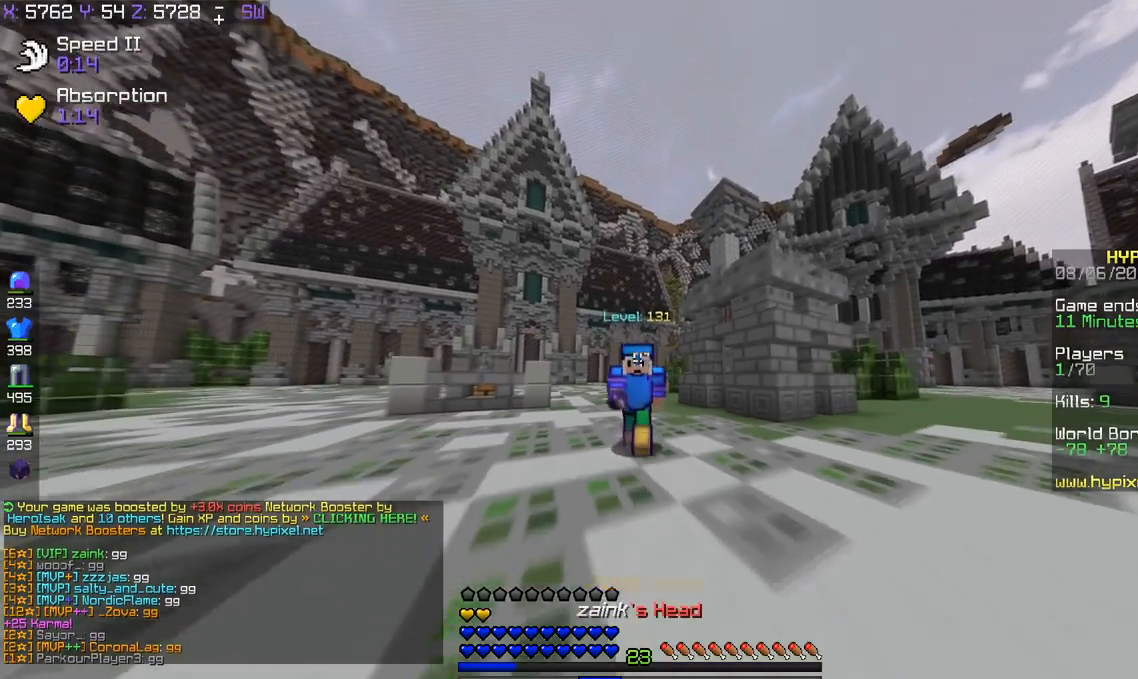
{"keys": ["w"], "events": []}
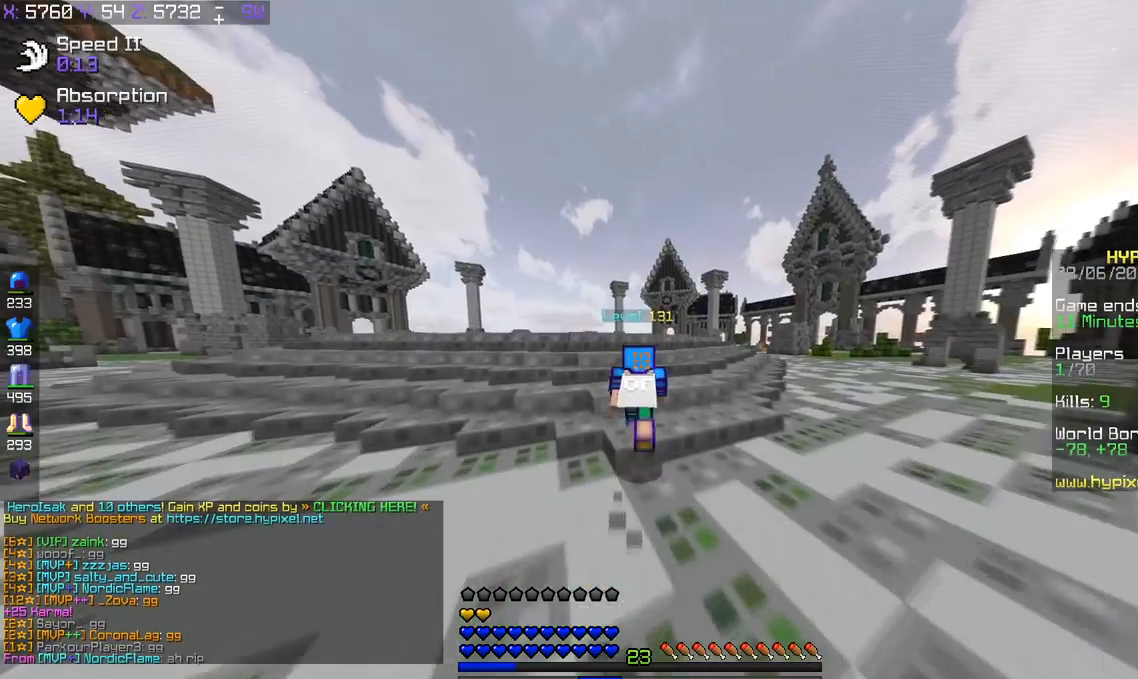
{"keys": ["w"], "events": []}
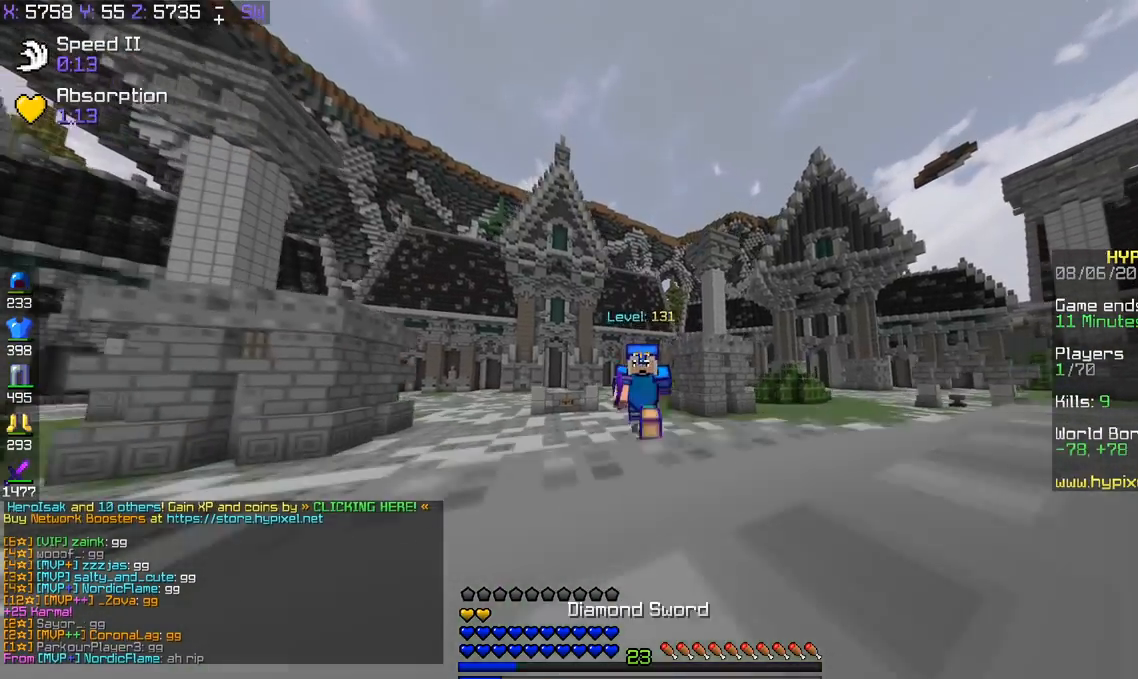
{"keys": ["w"], "events": []}
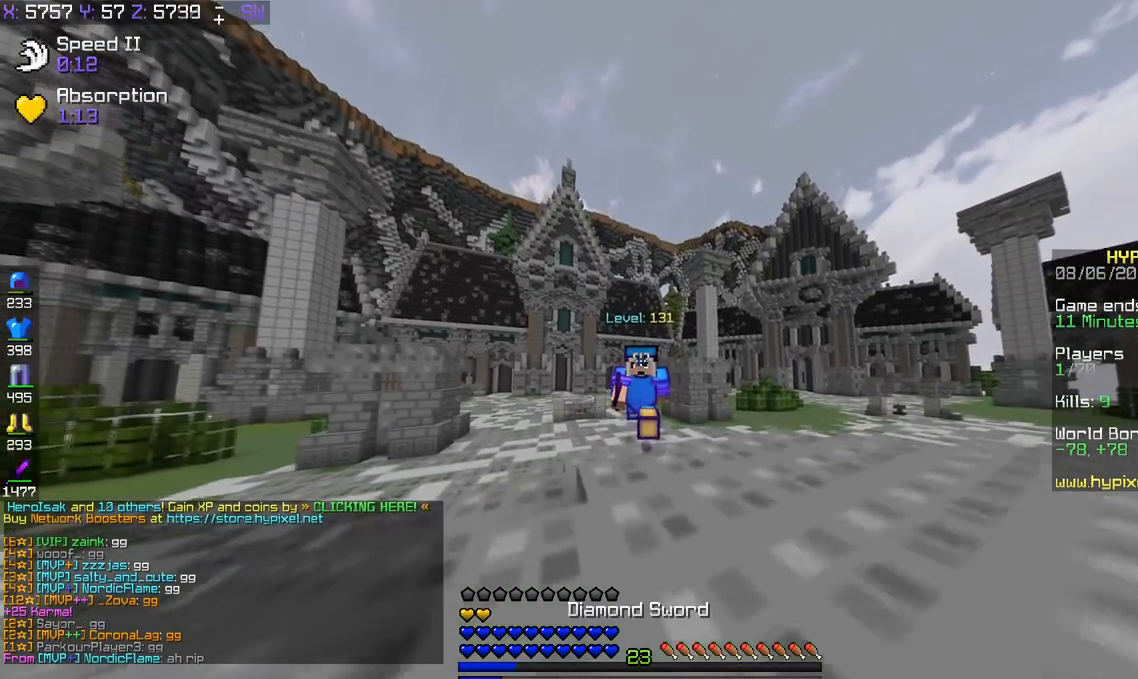
{"keys": [], "events": [[317, "w", "up"]]}
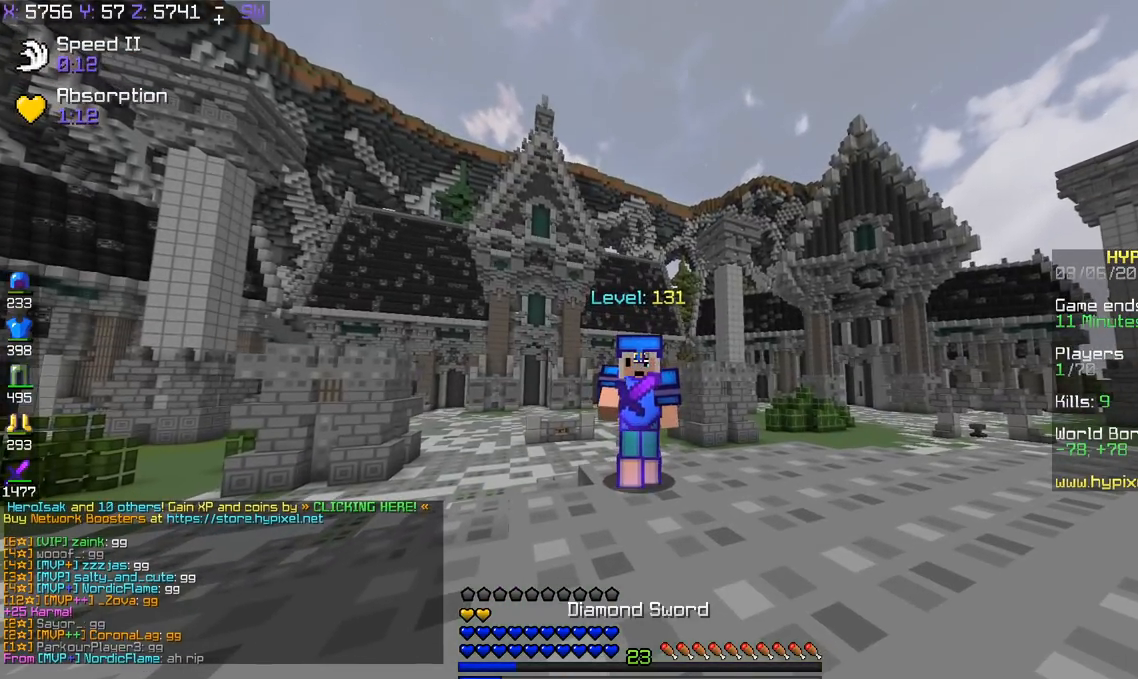
{"keys": [], "events": []}